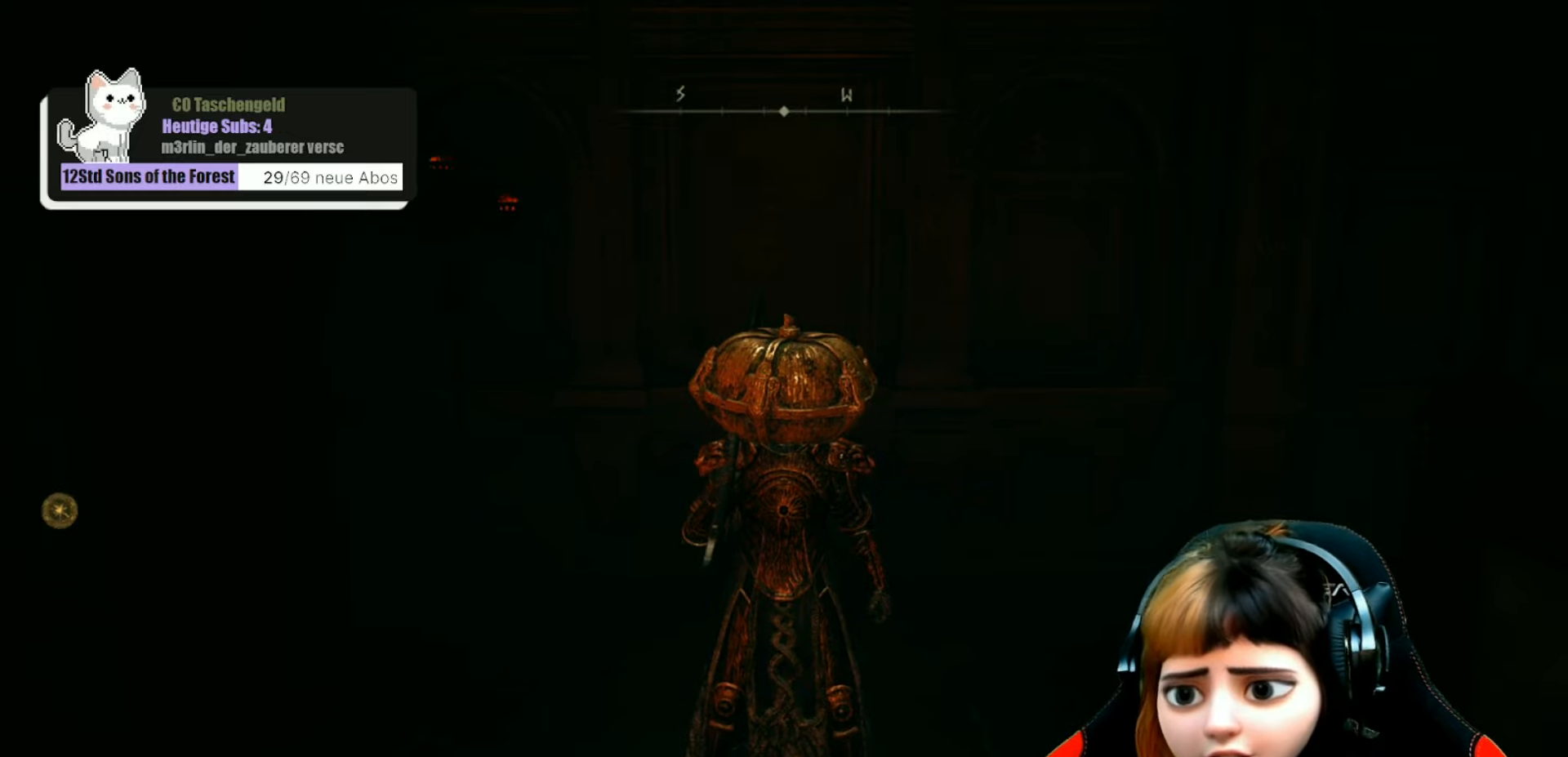
Gameplay with a controller (Xbox layout); each line is a JSON object with the inputs held at the frame after it. "events" lists button and stick changes between this image and that frame as [ms after this image, input, new state], when the widget could be followed in between. Not read: L3.
{"buttons": [], "left_stick": "center", "right_stick": "left", "events": [[366, "right_stick", "left"]]}
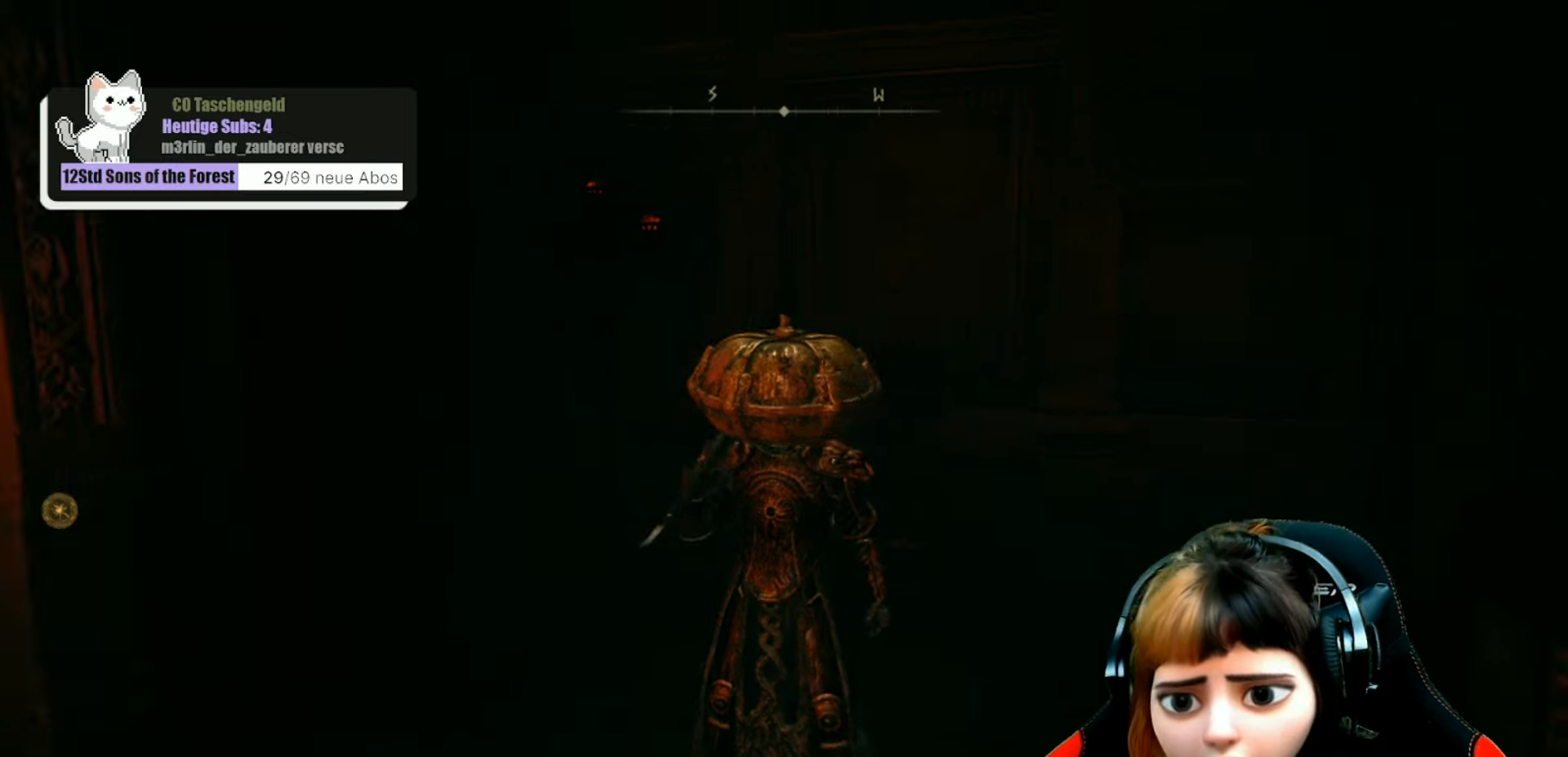
{"buttons": [], "left_stick": "center", "right_stick": "left", "events": []}
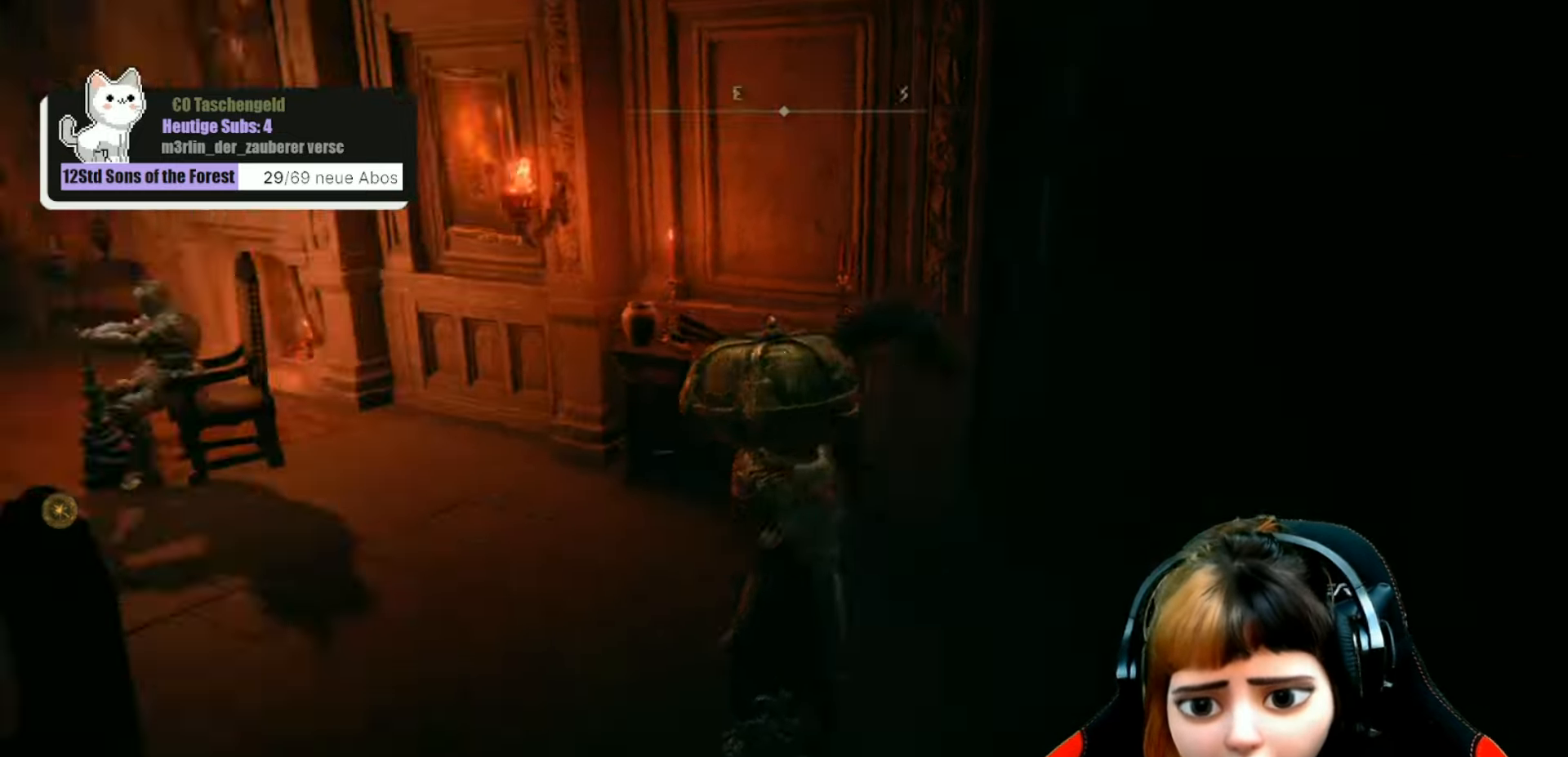
{"buttons": [], "left_stick": "up-left", "right_stick": "up", "events": [[266, "right_stick", "center"], [300, "left_stick", "up-left"], [500, "right_stick", "up"]]}
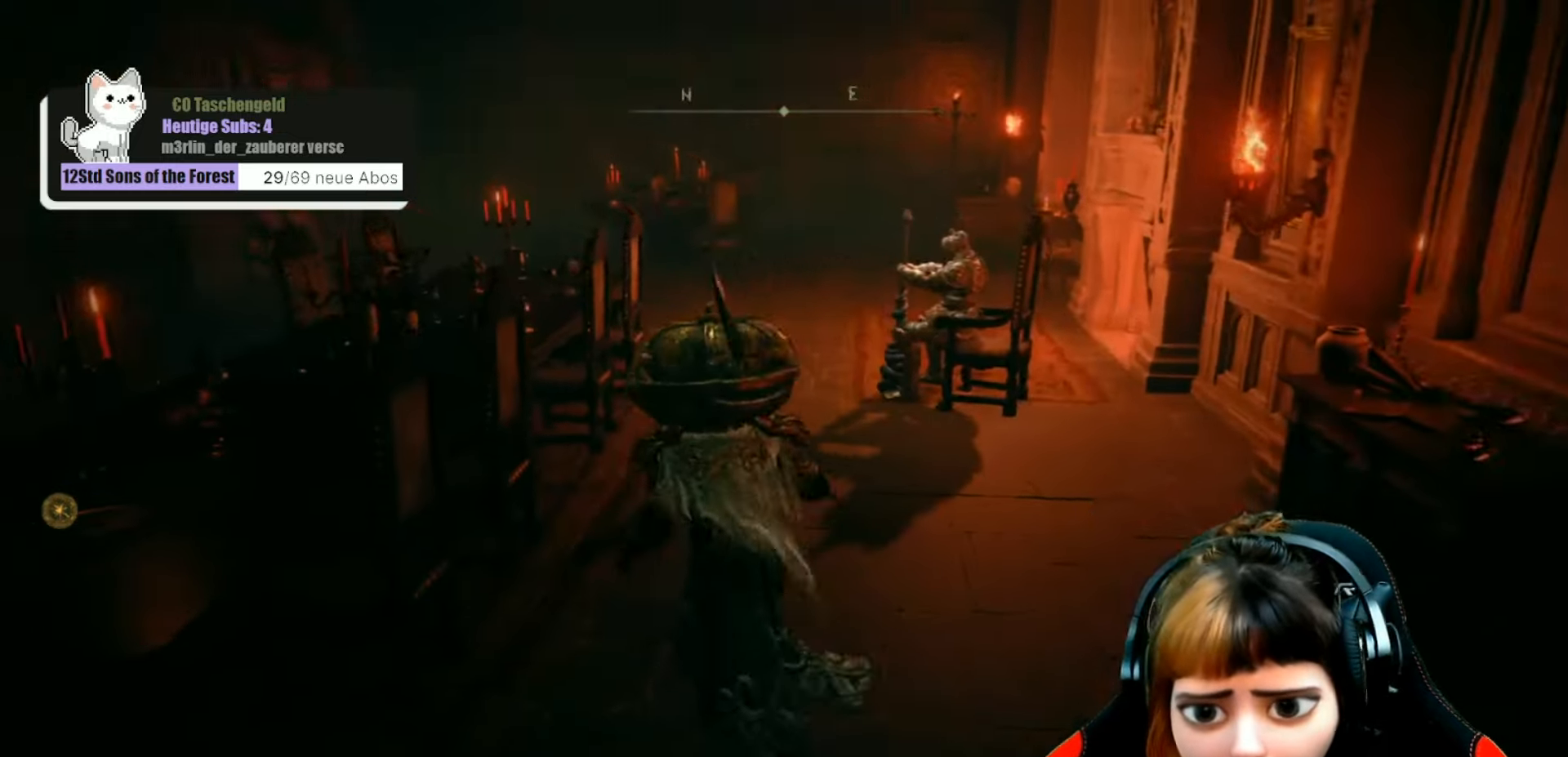
{"buttons": [], "left_stick": "up", "right_stick": "center", "events": [[66, "left_stick", "up"], [233, "right_stick", "center"]]}
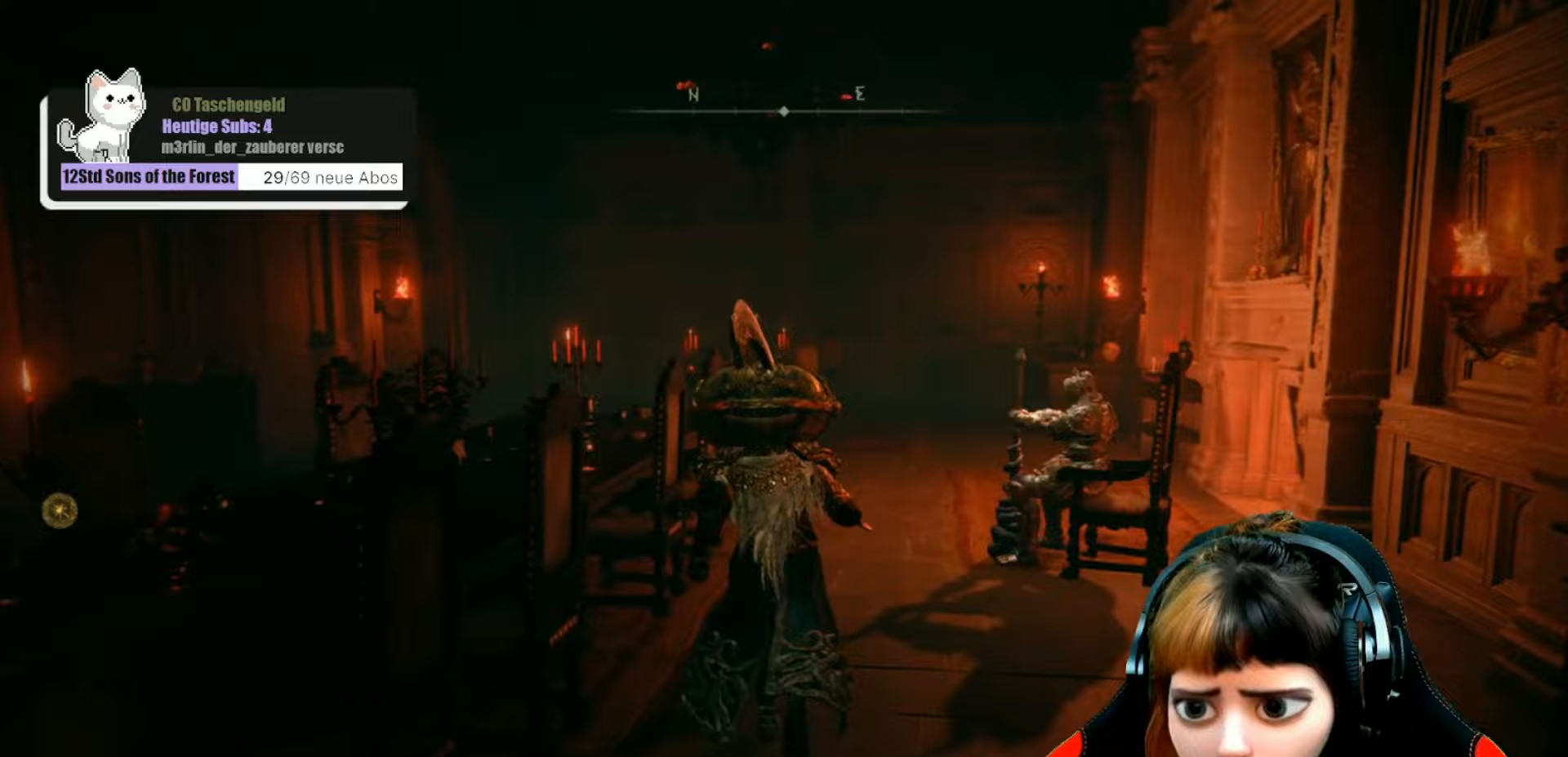
{"buttons": [], "left_stick": "up", "right_stick": "down-right", "events": [[33, "right_stick", "right"], [100, "right_stick", "down-right"]]}
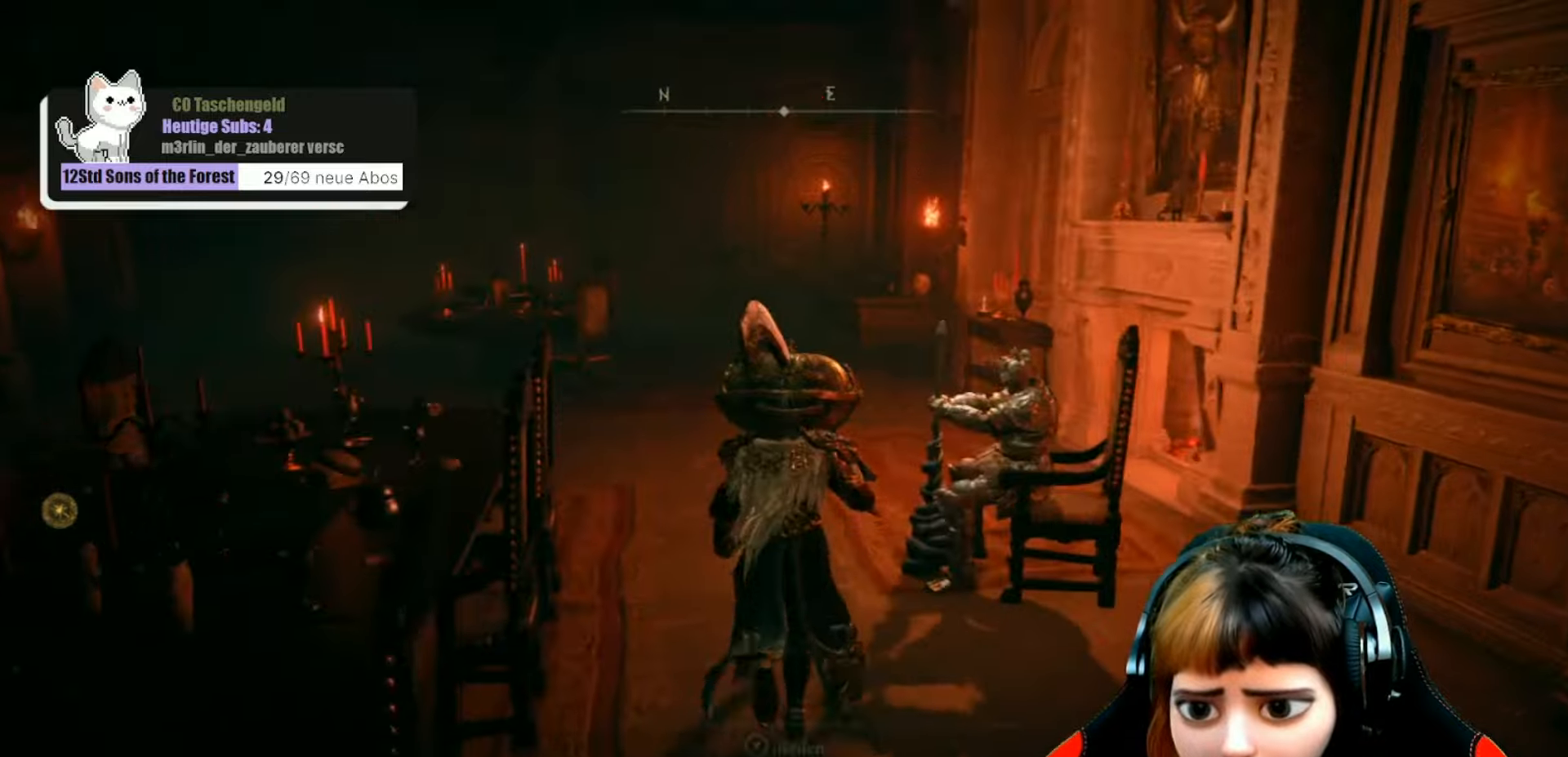
{"buttons": [], "left_stick": "up-left", "right_stick": "right", "events": [[300, "left_stick", "up-left"], [500, "right_stick", "right"]]}
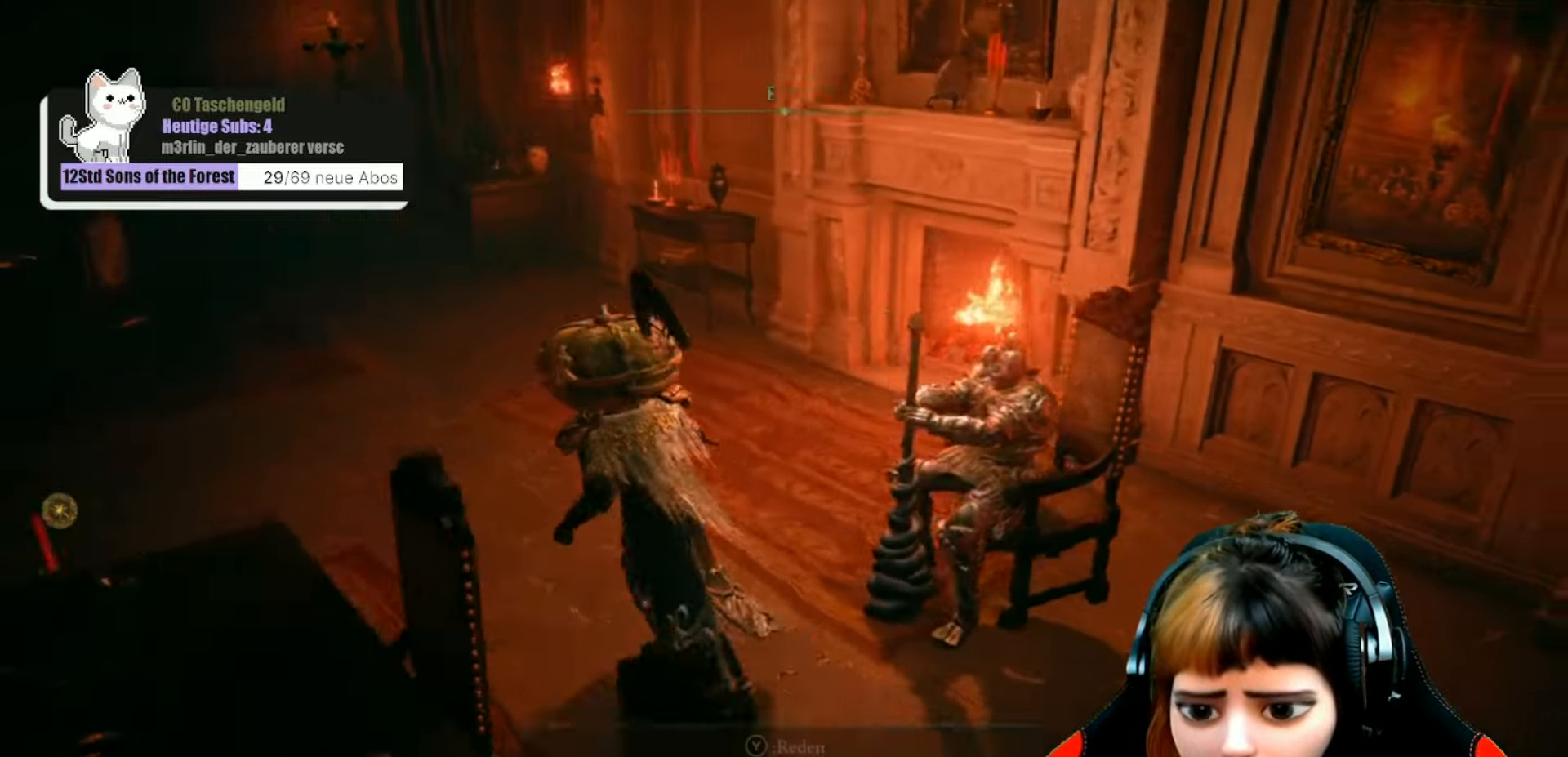
{"buttons": [], "left_stick": "up", "right_stick": "right", "events": [[400, "left_stick", "up"]]}
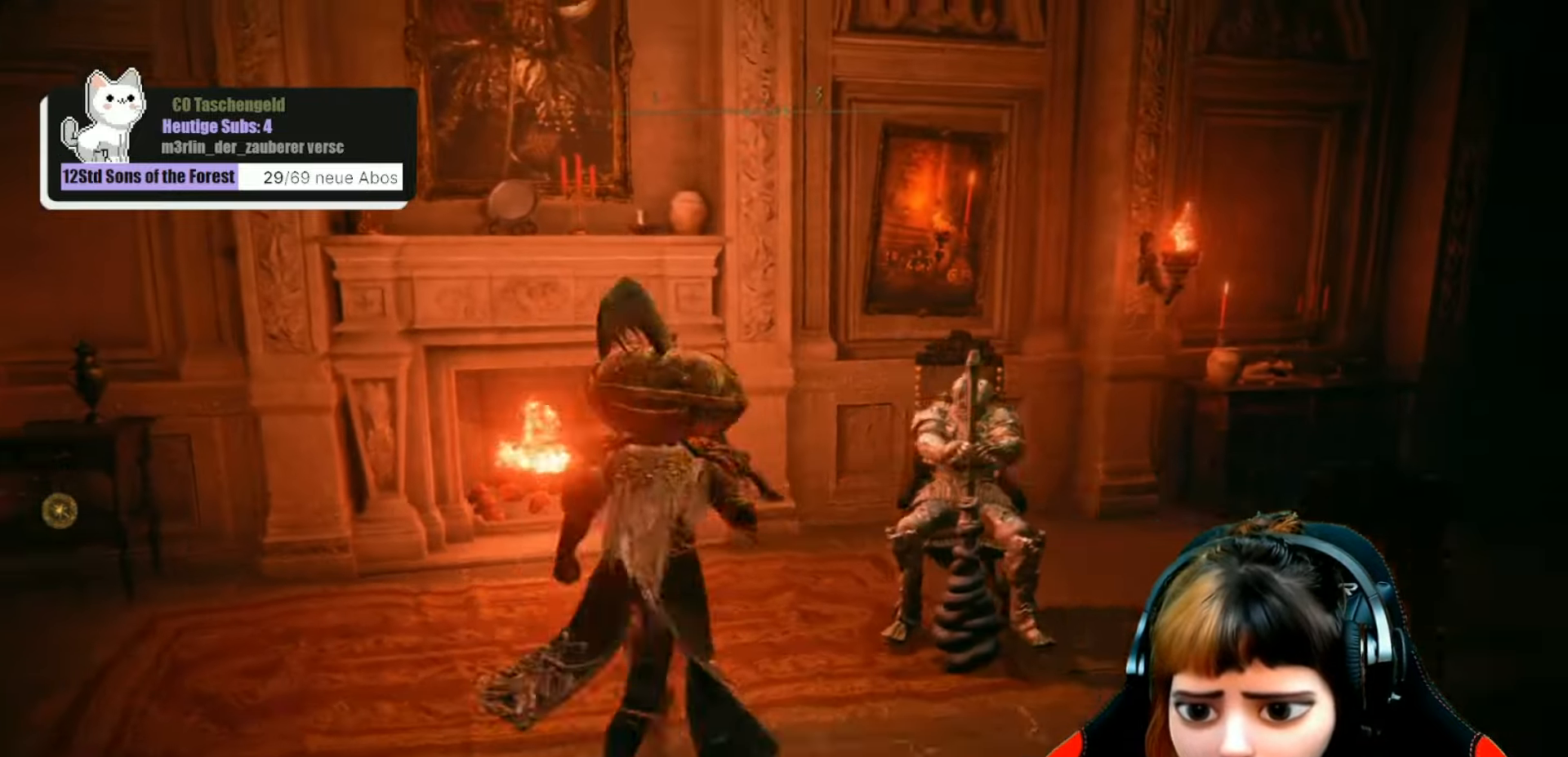
{"buttons": [], "left_stick": "up-right", "right_stick": "center", "events": [[67, "right_stick", "center"], [100, "left_stick", "center"], [367, "left_stick", "up-right"]]}
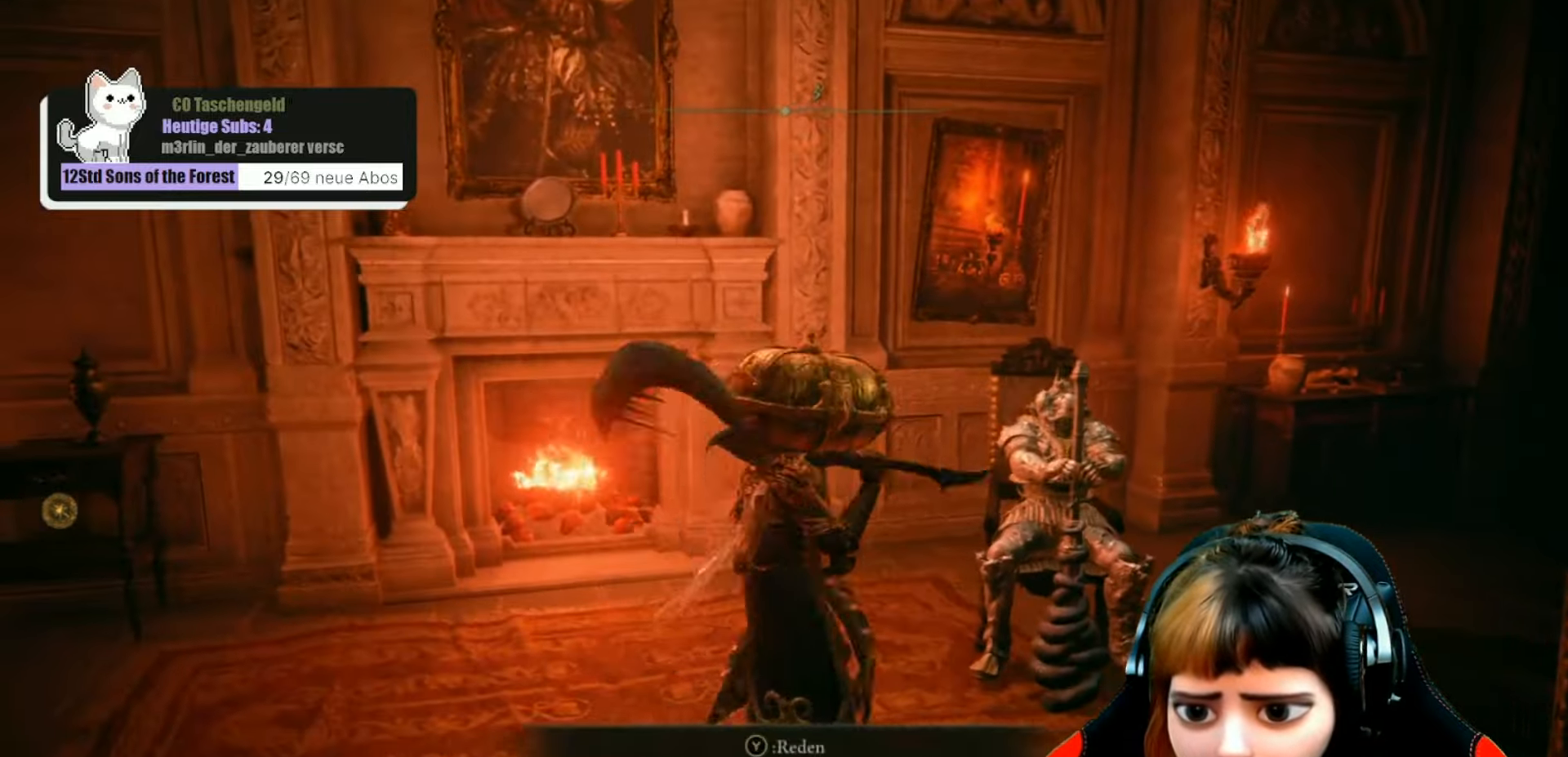
{"buttons": [], "left_stick": "center", "right_stick": "center", "events": [[133, "Y", "down"], [133, "left_stick", "center"], [200, "Y", "up"]]}
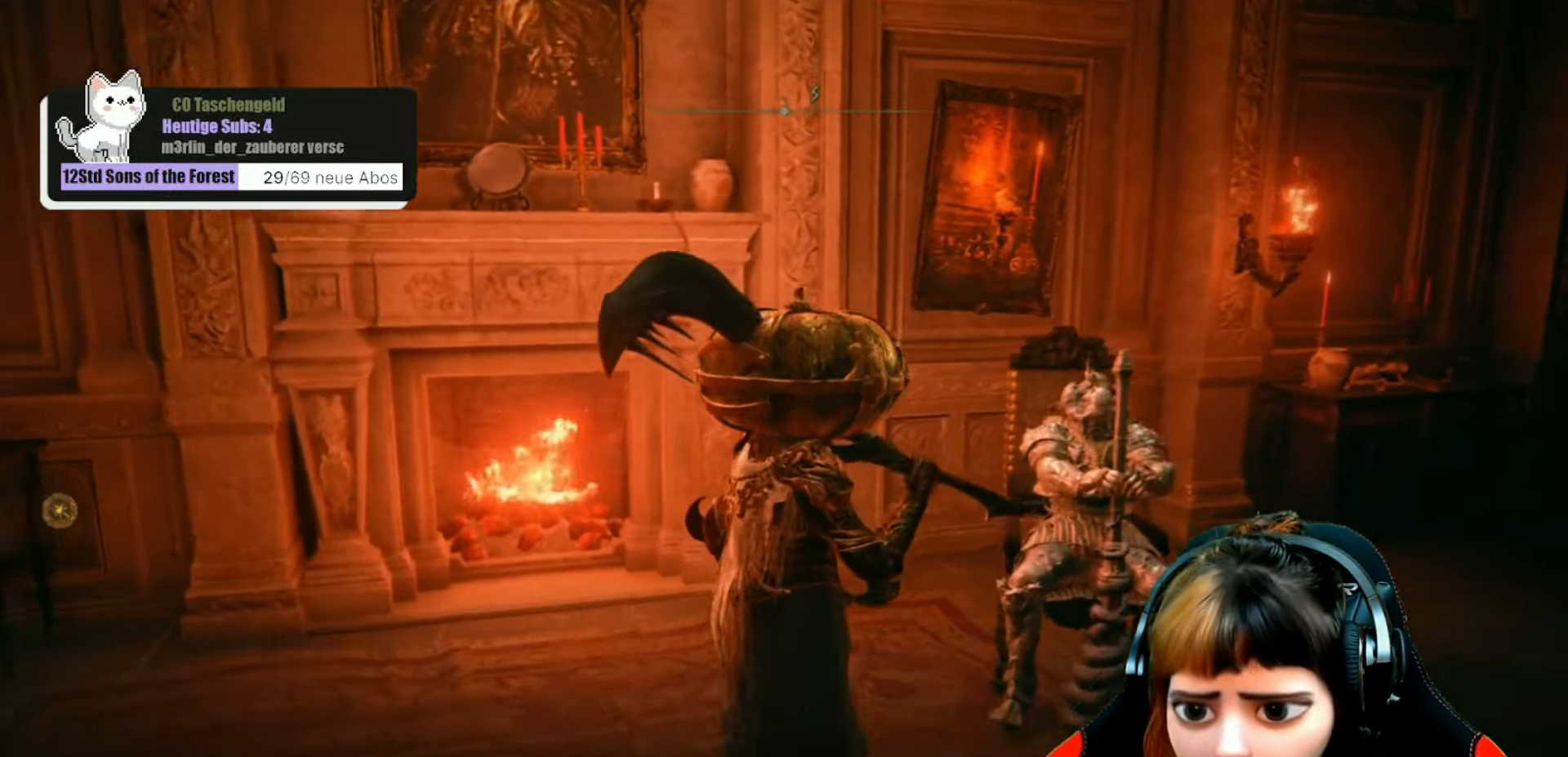
{"buttons": [], "left_stick": "center", "right_stick": "right", "events": [[233, "right_stick", "right"]]}
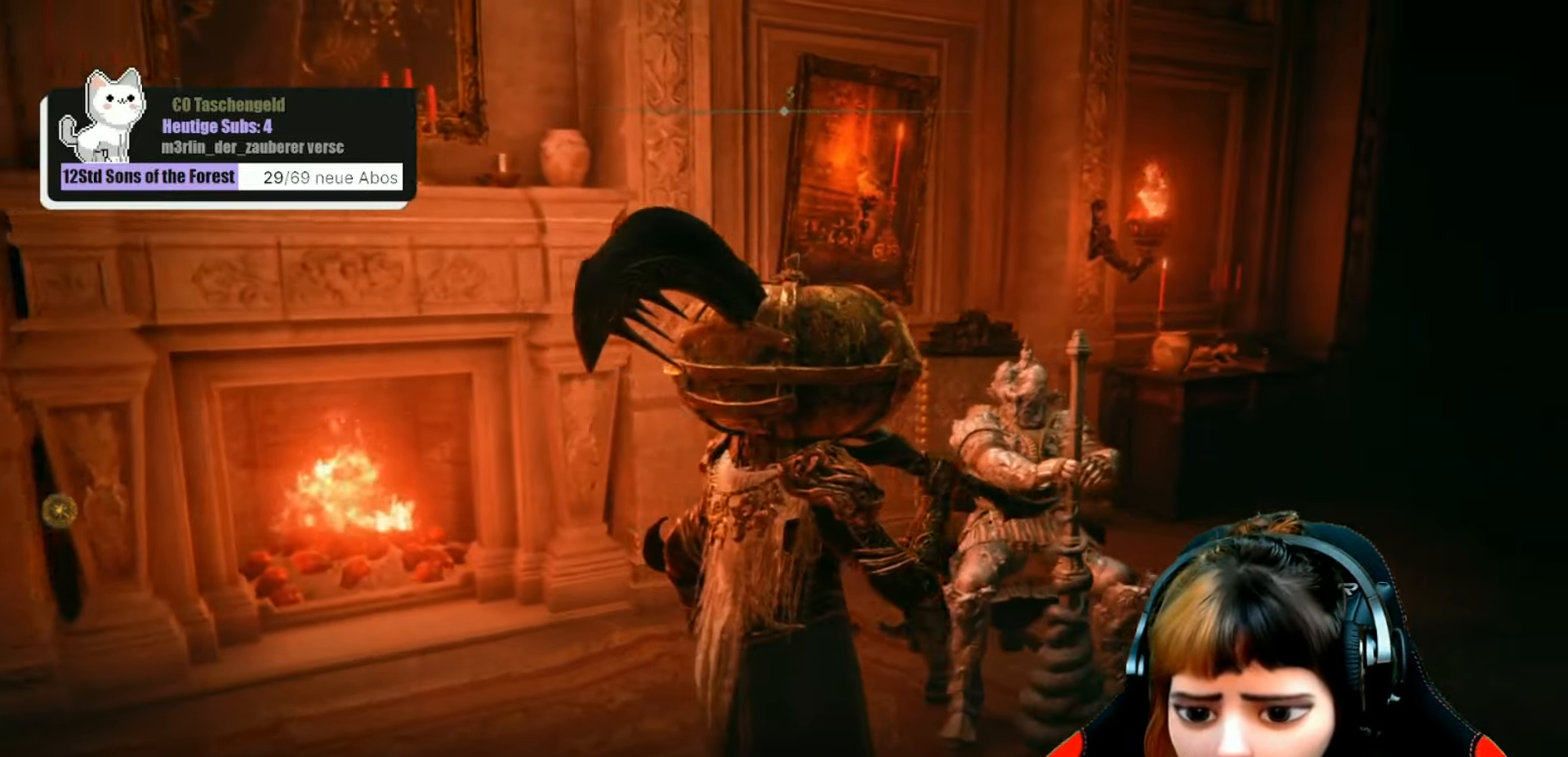
{"buttons": [], "left_stick": "center", "right_stick": "right", "events": []}
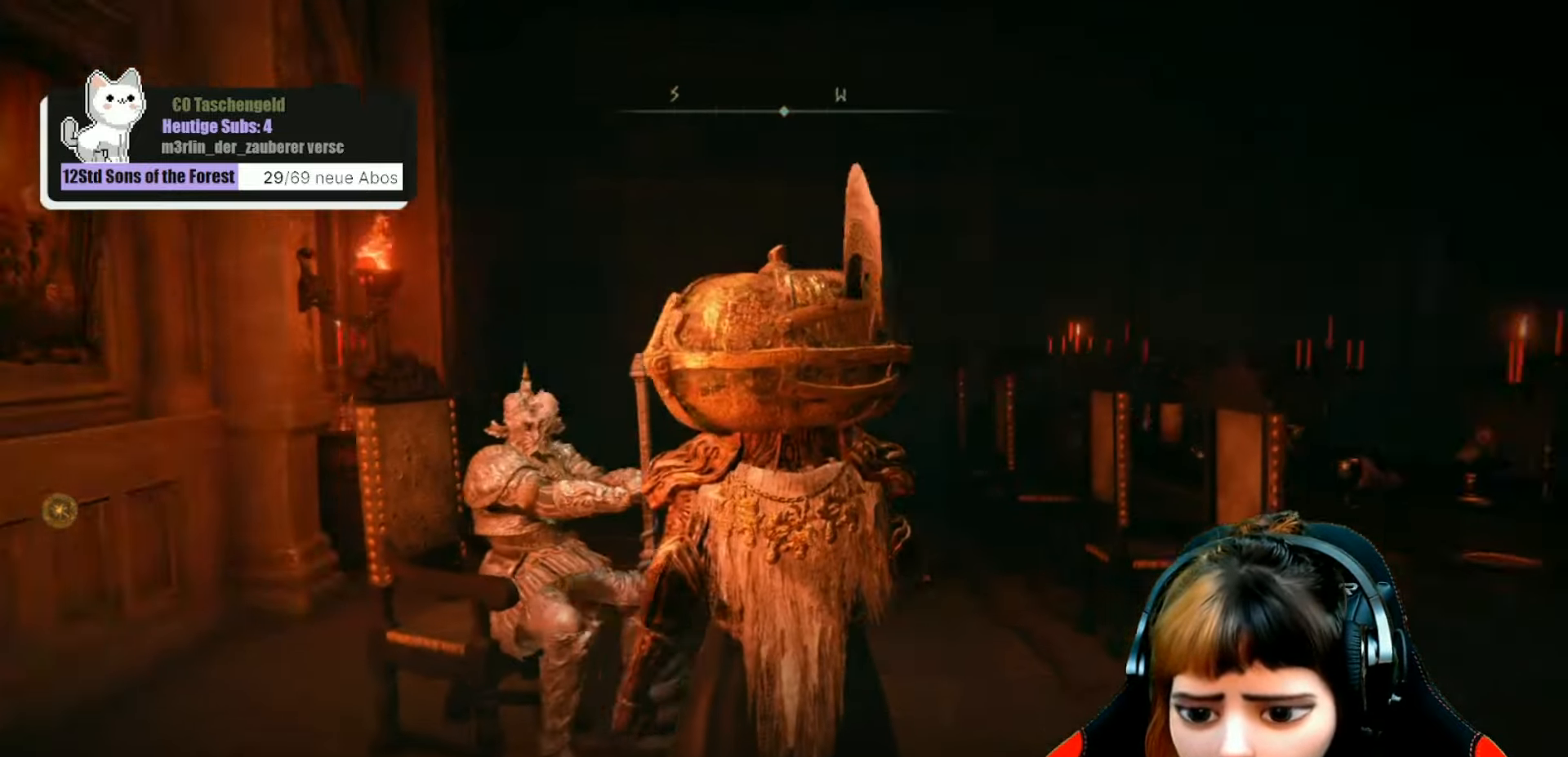
{"buttons": [], "left_stick": "center", "right_stick": "center", "events": [[100, "right_stick", "center"]]}
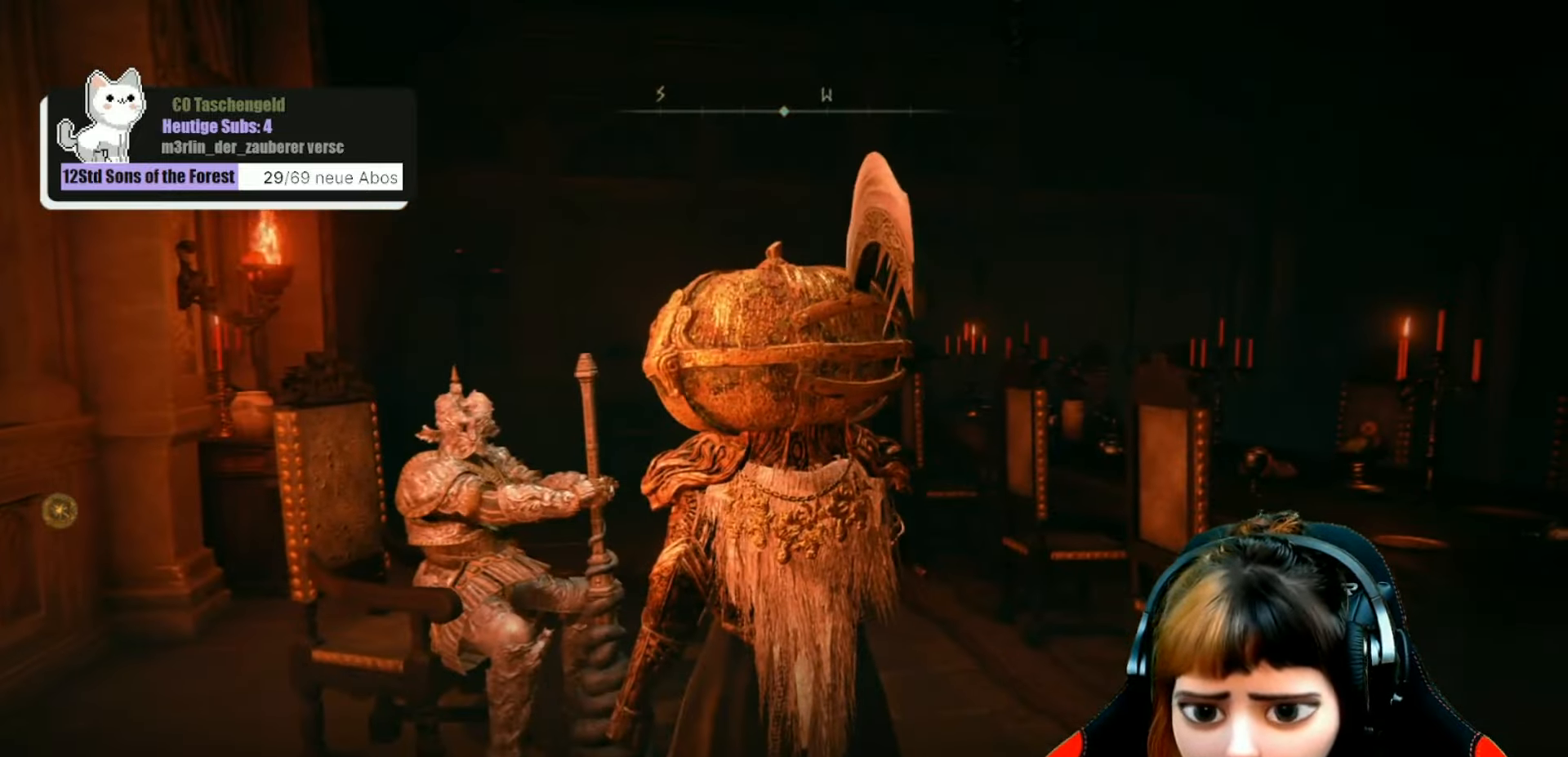
{"buttons": [], "left_stick": "center", "right_stick": "center", "events": []}
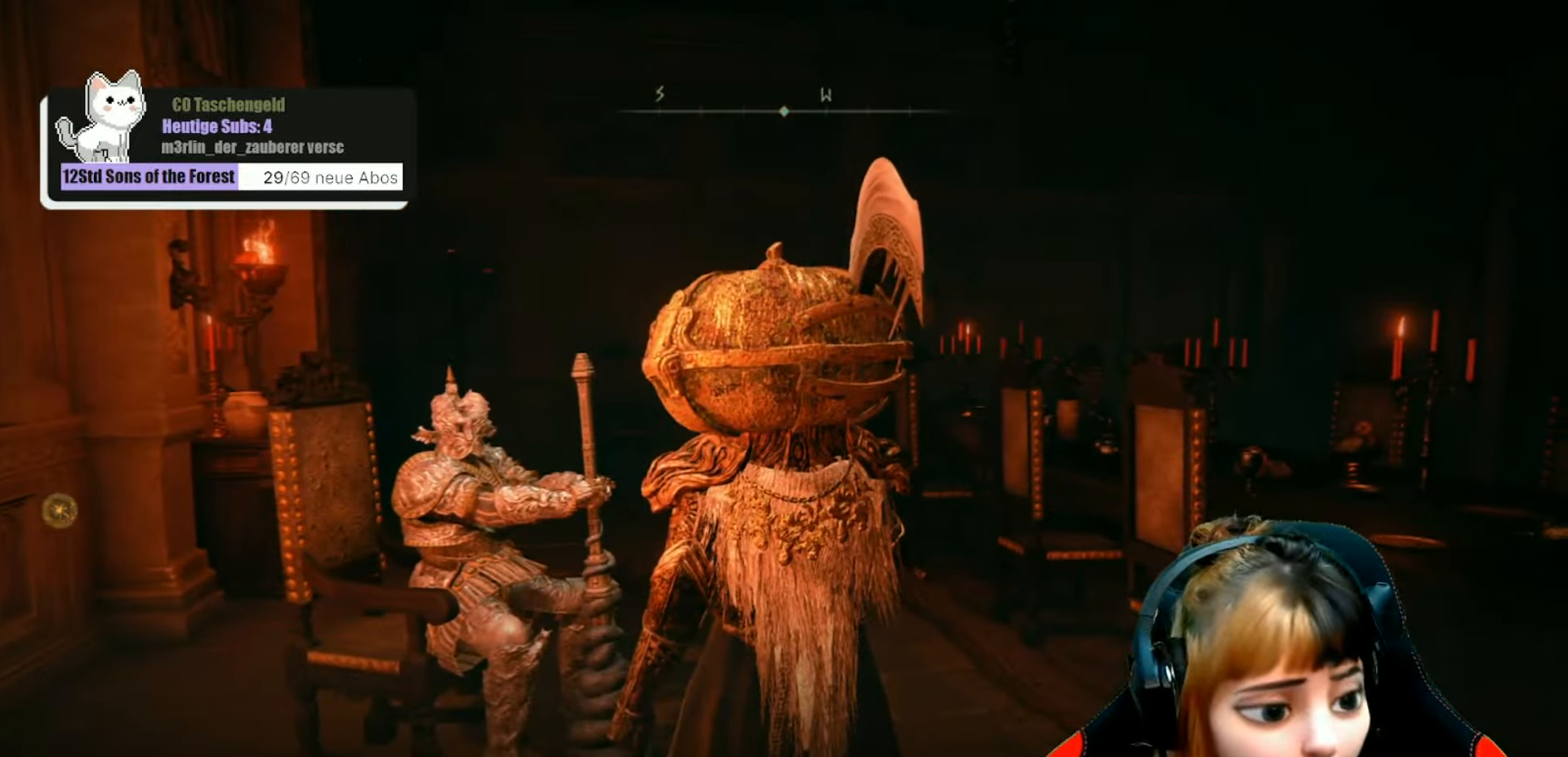
{"buttons": [], "left_stick": "center", "right_stick": "center", "events": []}
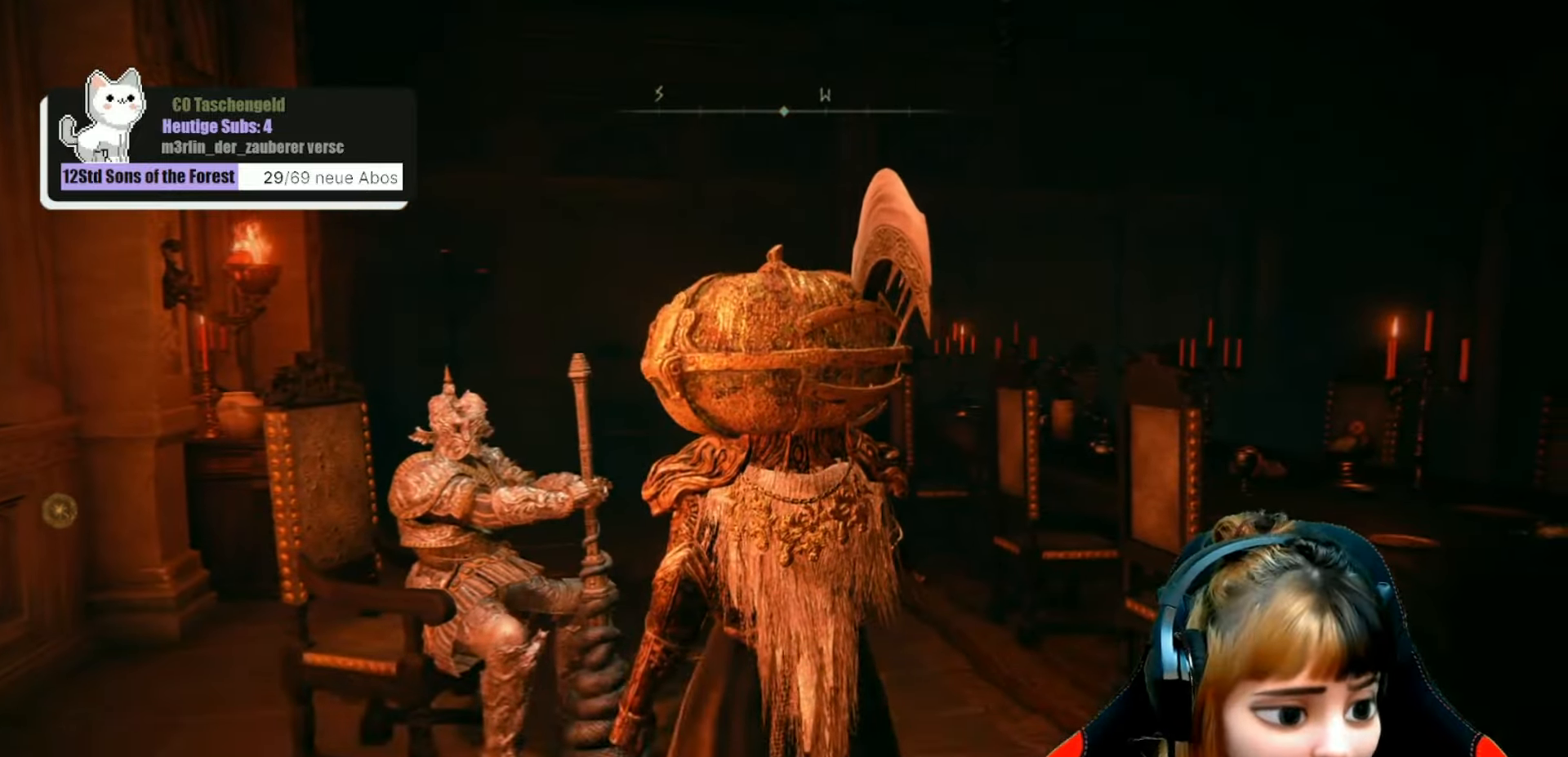
{"buttons": [], "left_stick": "center", "right_stick": "center", "events": []}
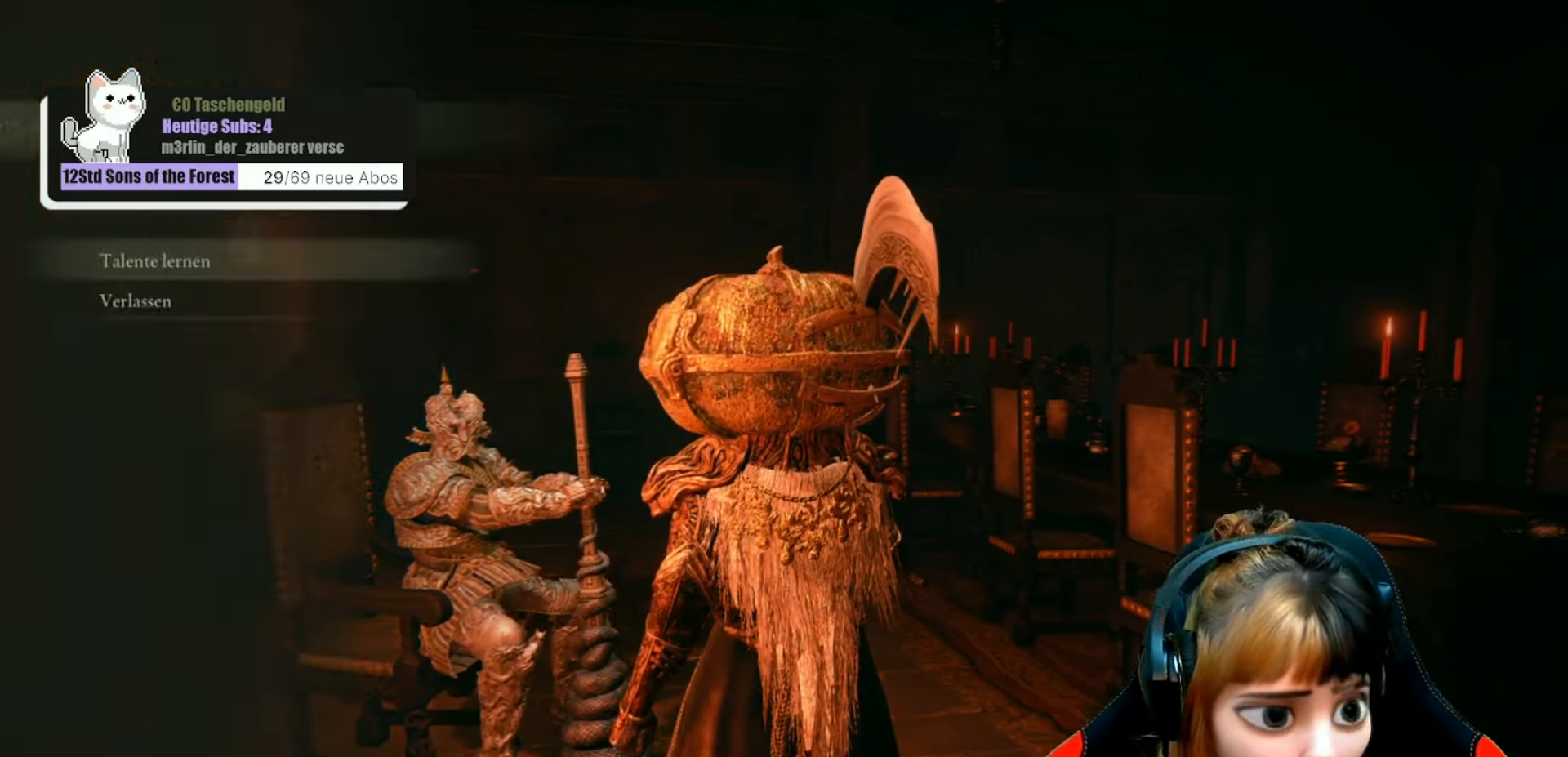
{"buttons": [], "left_stick": "center", "right_stick": "center", "events": []}
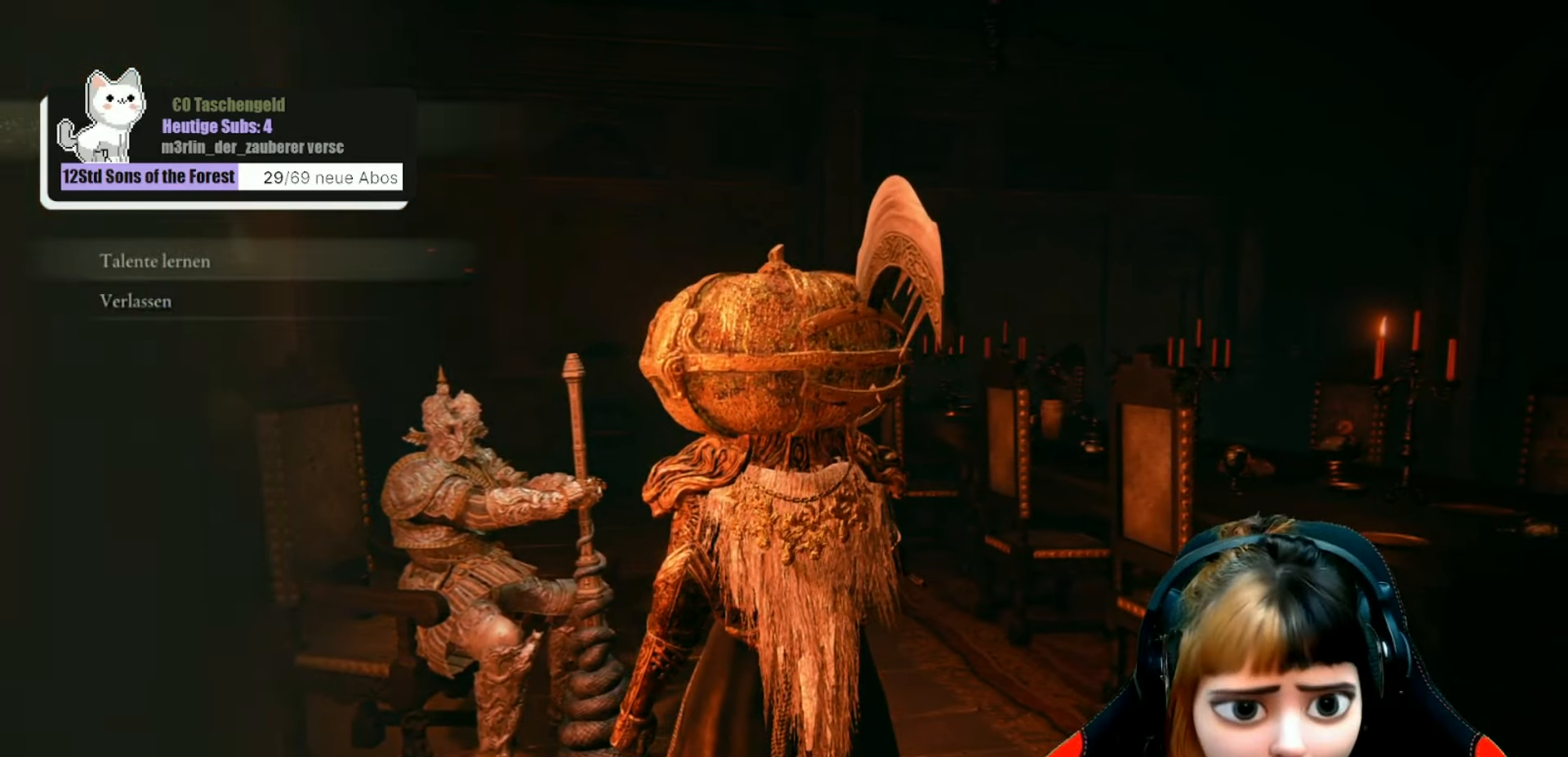
{"buttons": [], "left_stick": "center", "right_stick": "center", "events": []}
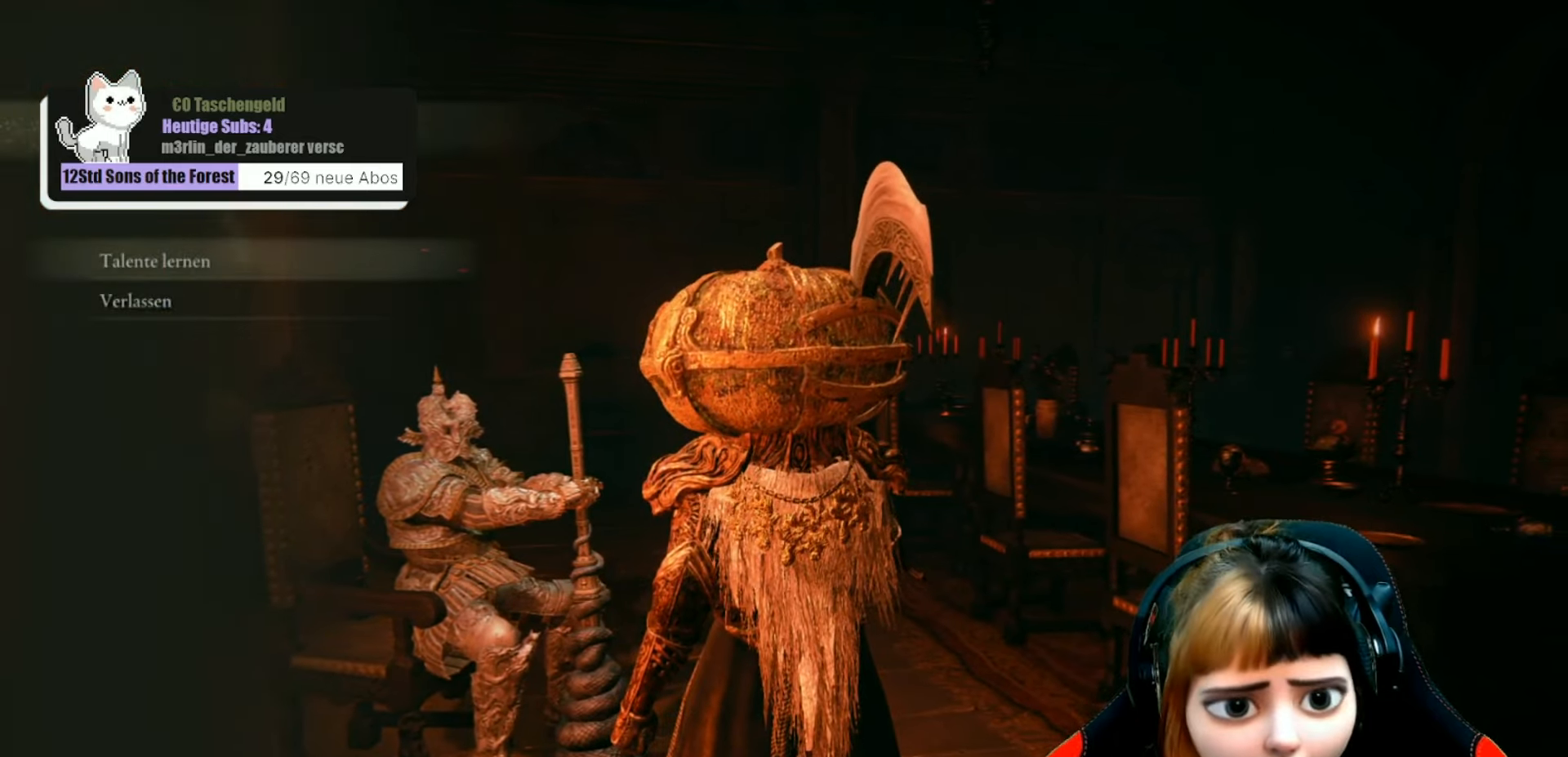
{"buttons": [], "left_stick": "center", "right_stick": "center", "events": [[234, "DPAD_DOWN", "down"], [367, "DPAD_DOWN", "up"]]}
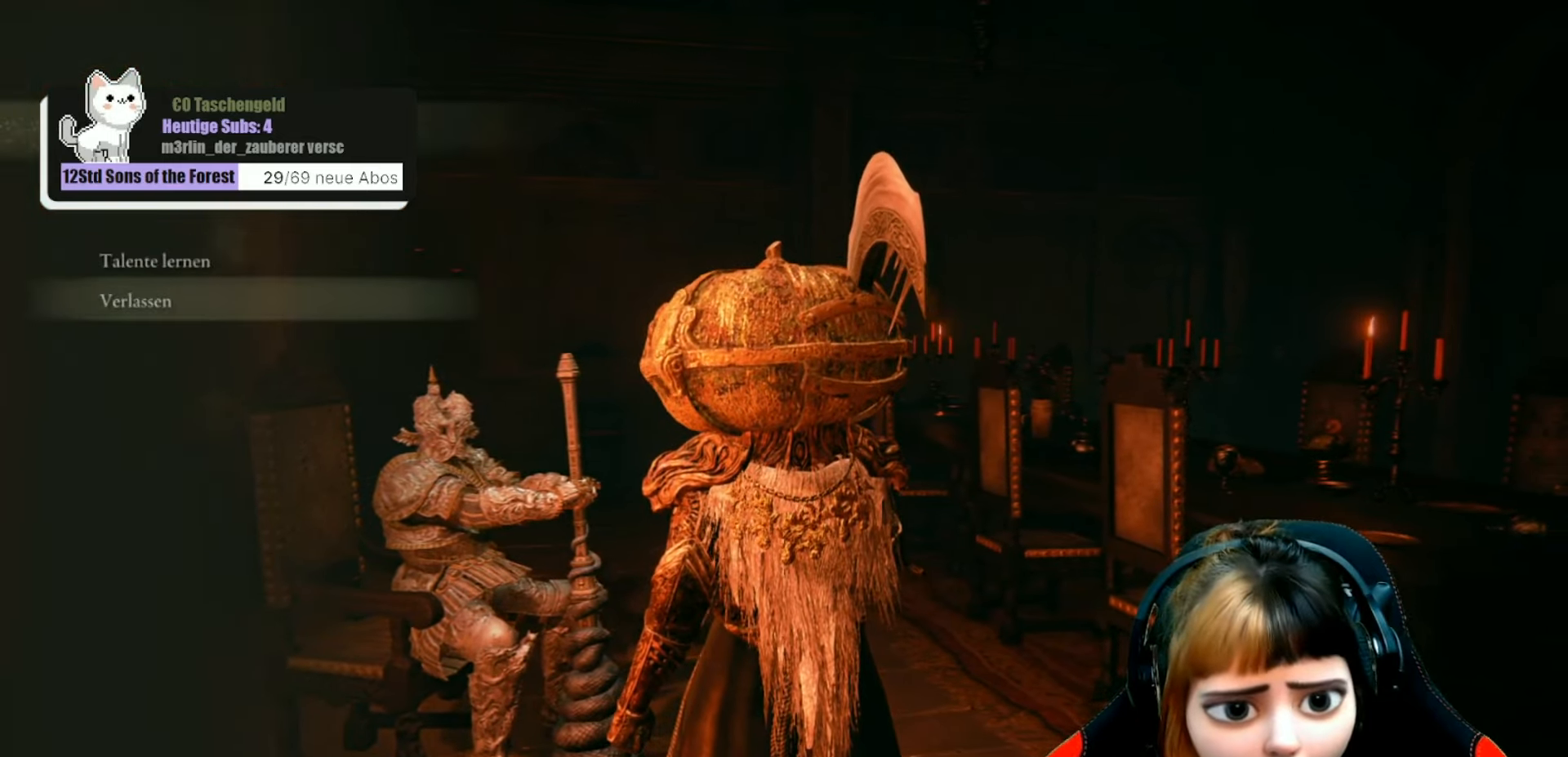
{"buttons": [], "left_stick": "center", "right_stick": "center", "events": [[200, "B", "down"], [334, "B", "up"]]}
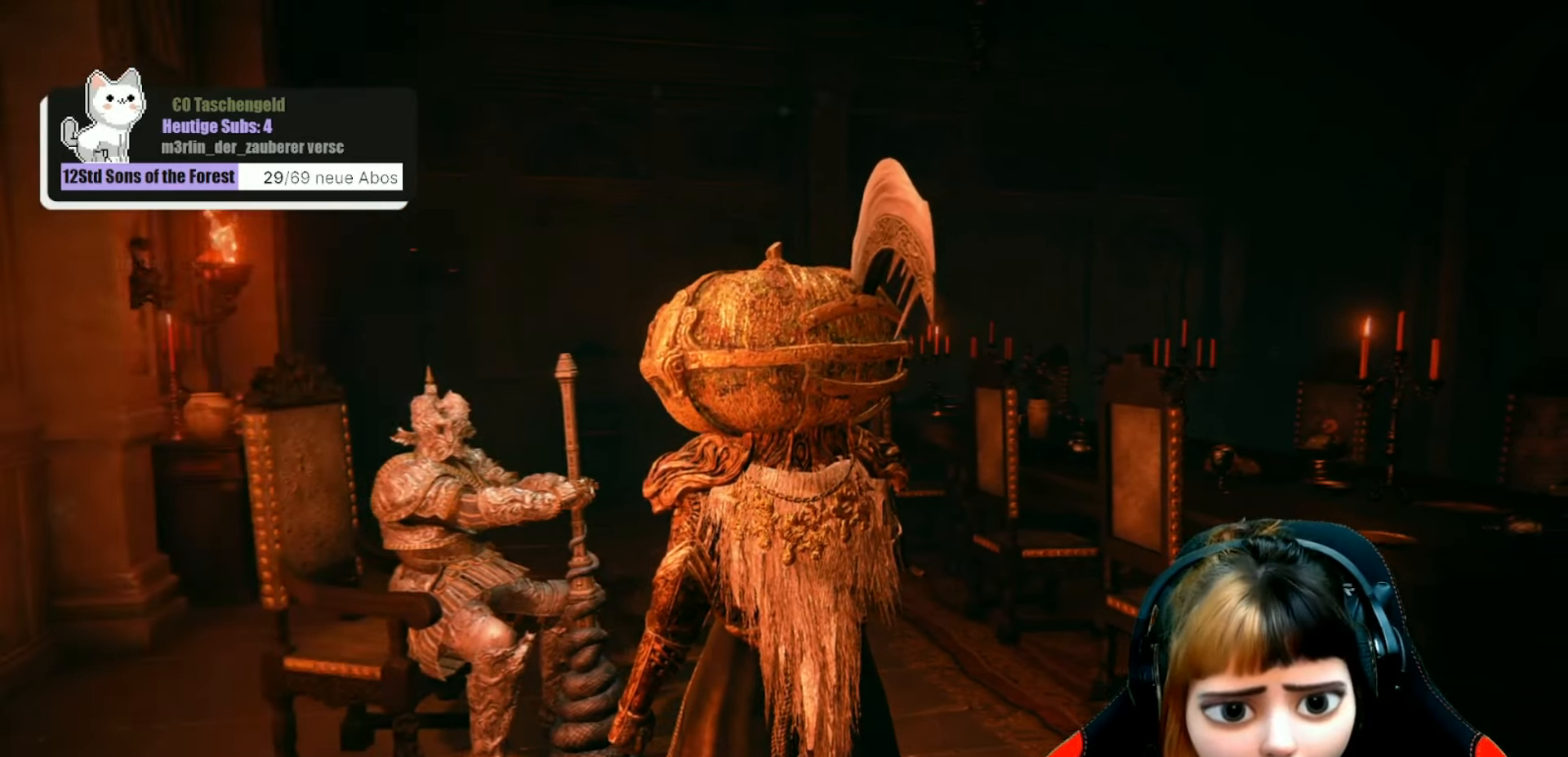
{"buttons": [], "left_stick": "center", "right_stick": "center", "events": [[167, "right_stick", "down"], [234, "right_stick", "down-right"], [400, "right_stick", "center"]]}
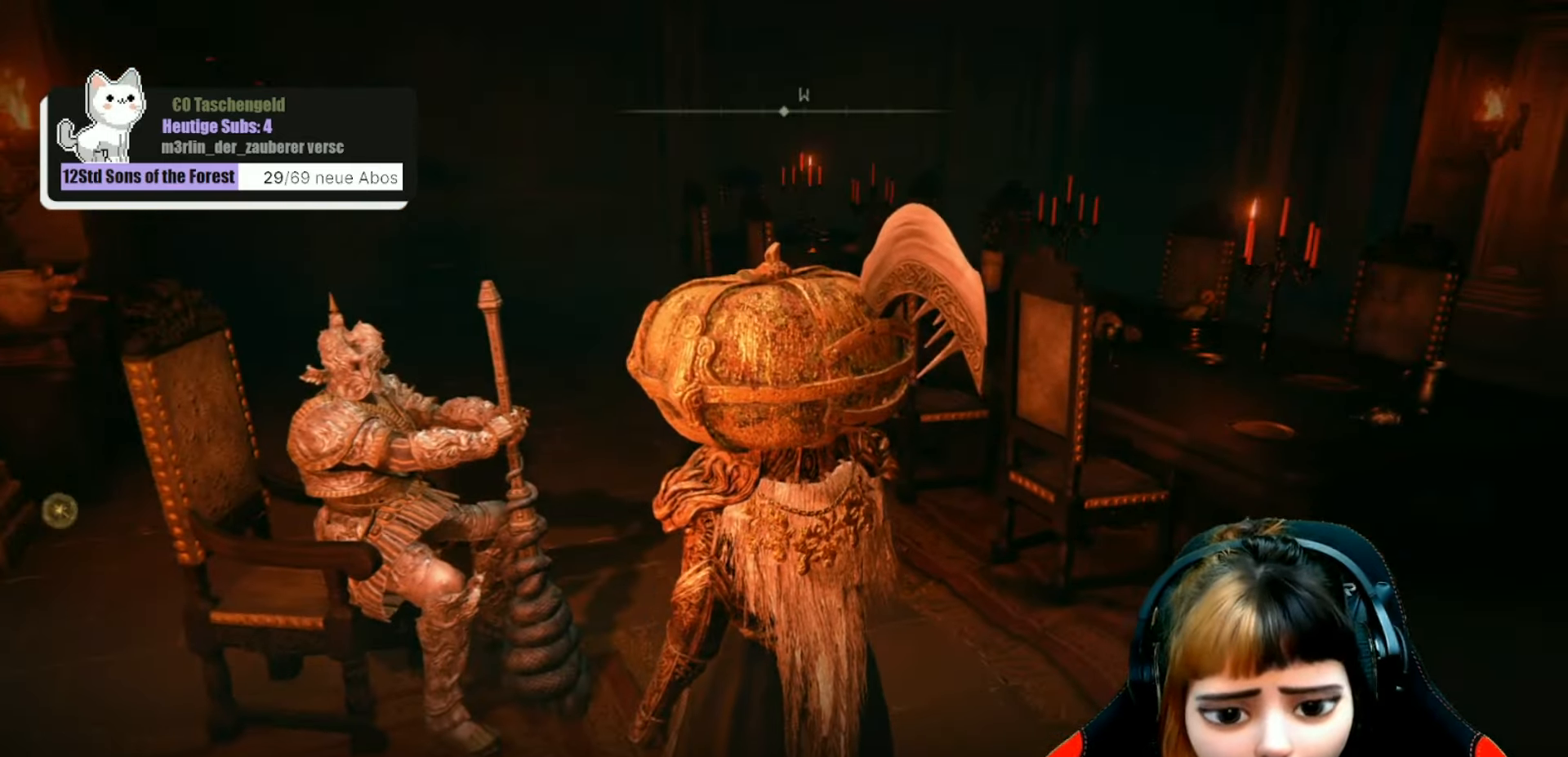
{"buttons": [], "left_stick": "center", "right_stick": "center", "events": []}
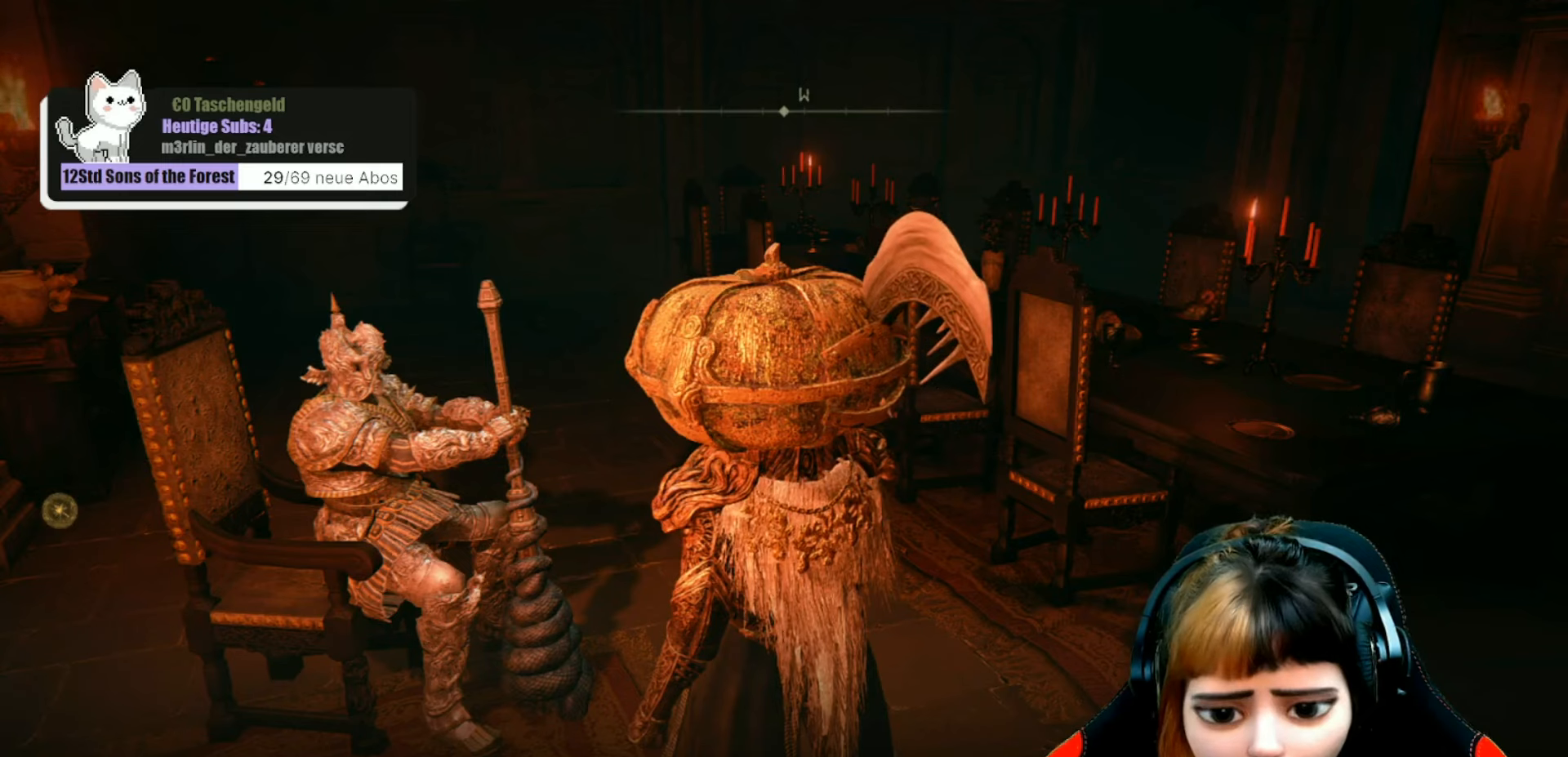
{"buttons": [], "left_stick": "center", "right_stick": "center", "events": []}
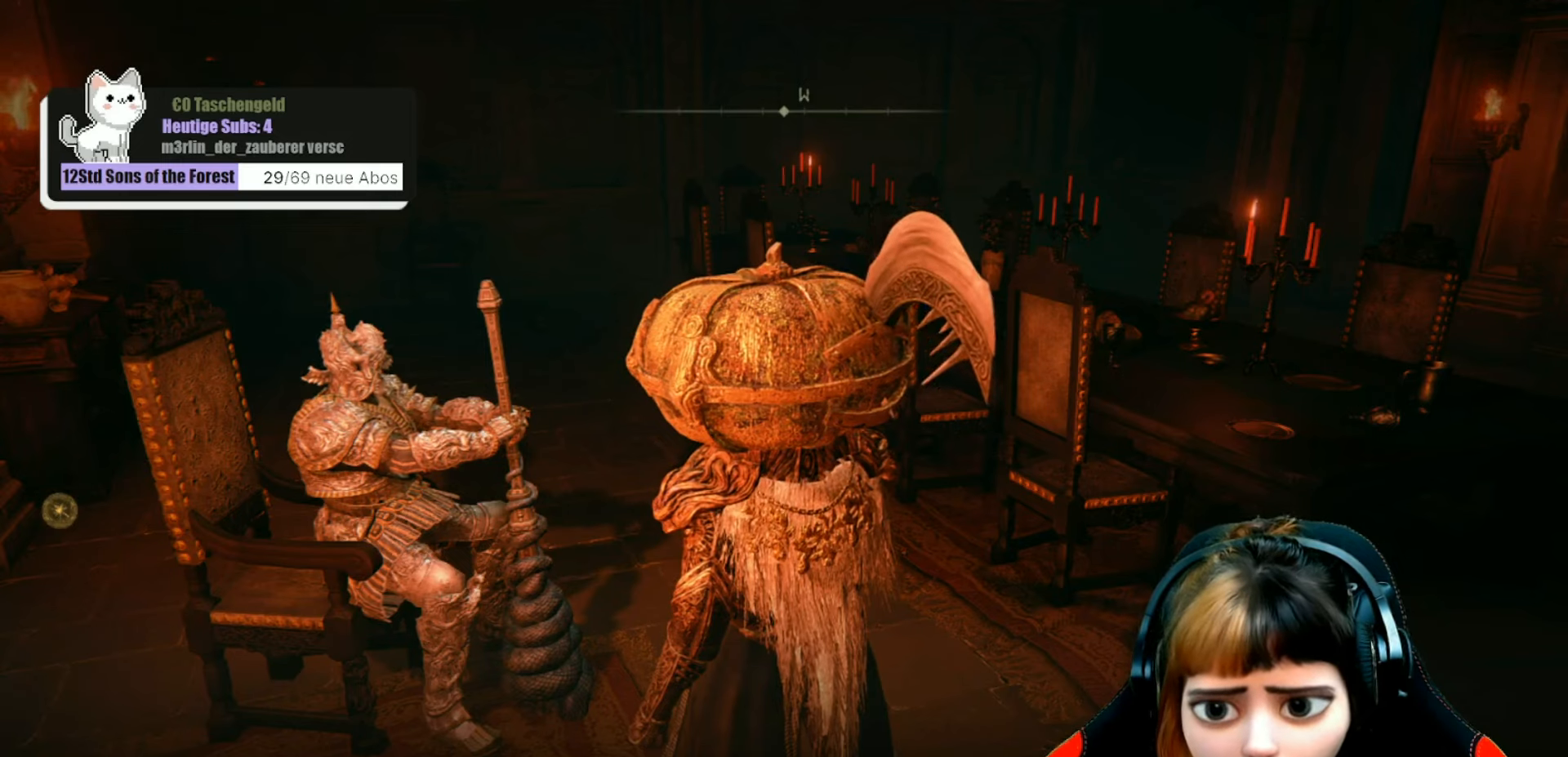
{"buttons": [], "left_stick": "center", "right_stick": "center", "events": []}
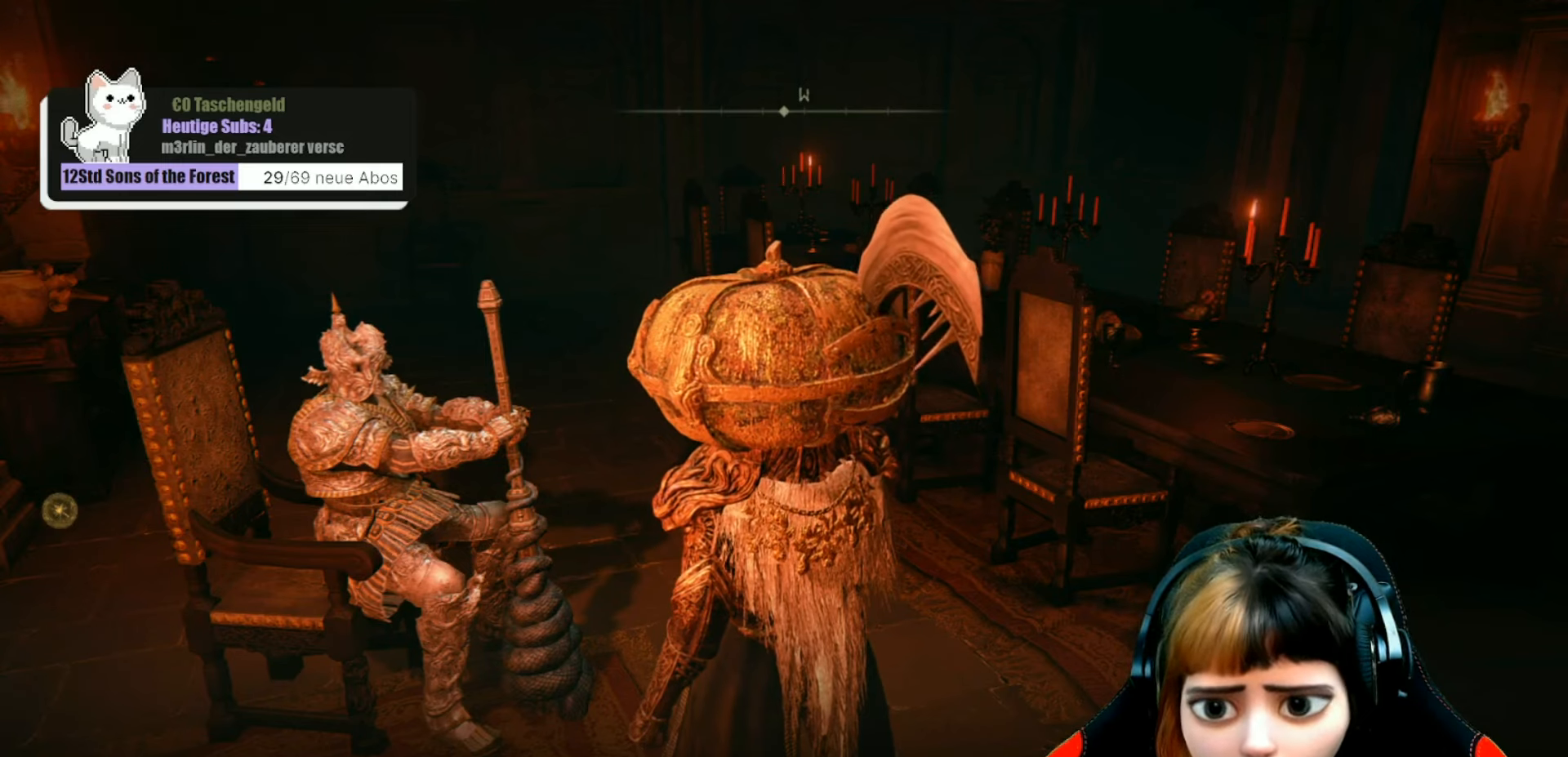
{"buttons": [], "left_stick": "center", "right_stick": "center", "events": []}
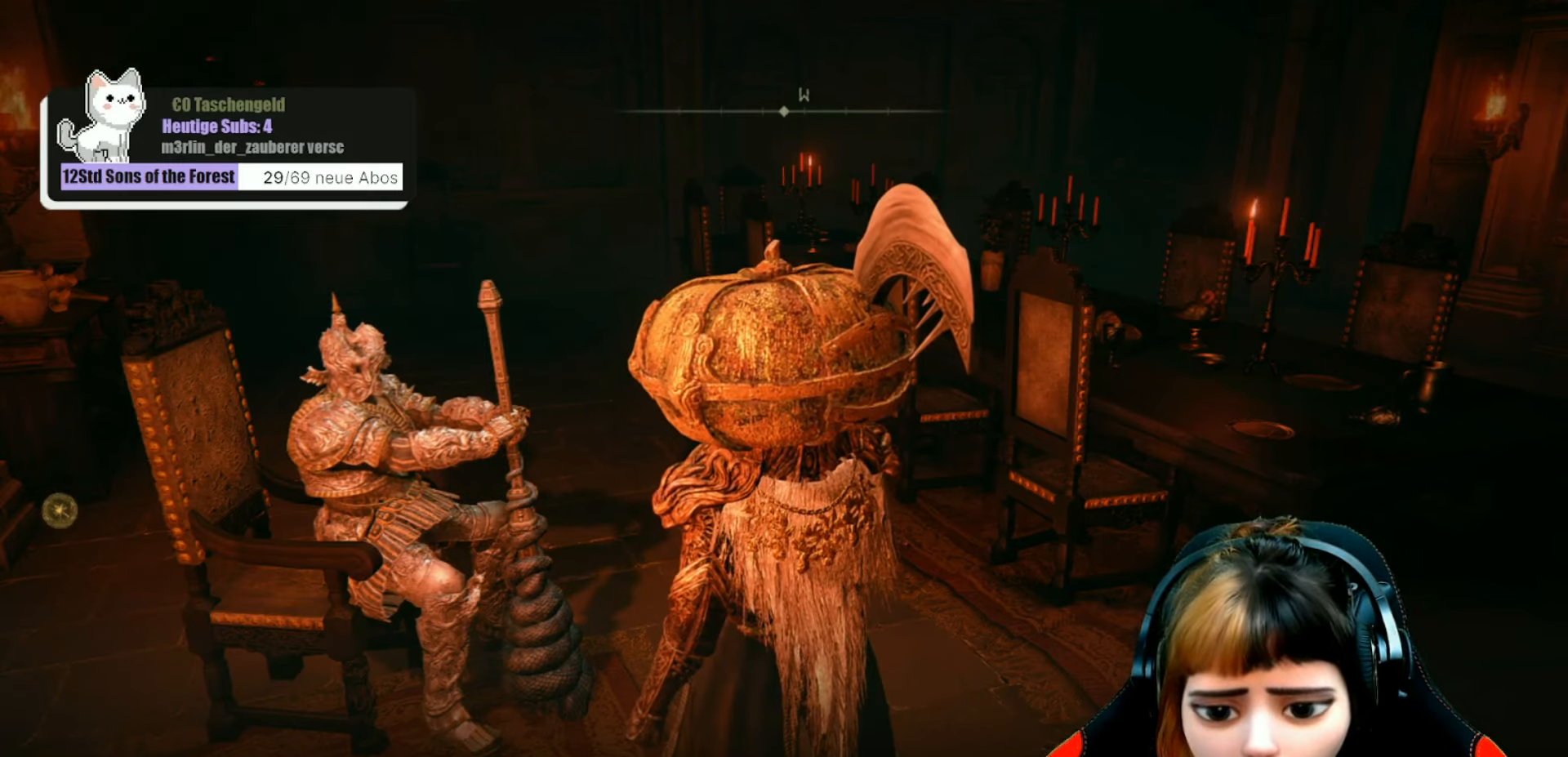
{"buttons": [], "left_stick": "center", "right_stick": "left", "events": [[233, "right_stick", "left"]]}